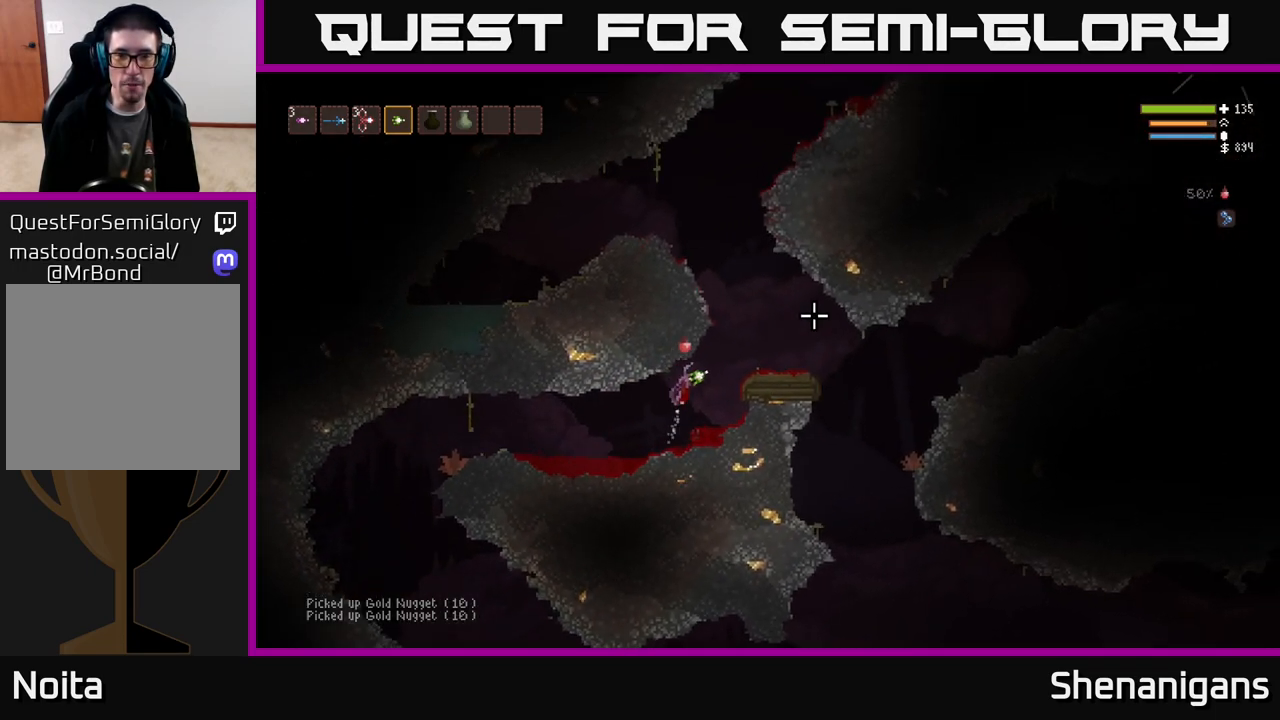
Gameplay with a controller (Xbox layout); each line is a JSON object with the inputs held at the frame after it. "events" lists button and stick changes between this image and that frame as [ms after this image, input, new state], when the widget could be followed in between.
{"buttons": ["L2"], "left_stick": "left", "right_stick": "up", "events": [[117, "right_stick", "up"], [317, "left_stick", "left"]]}
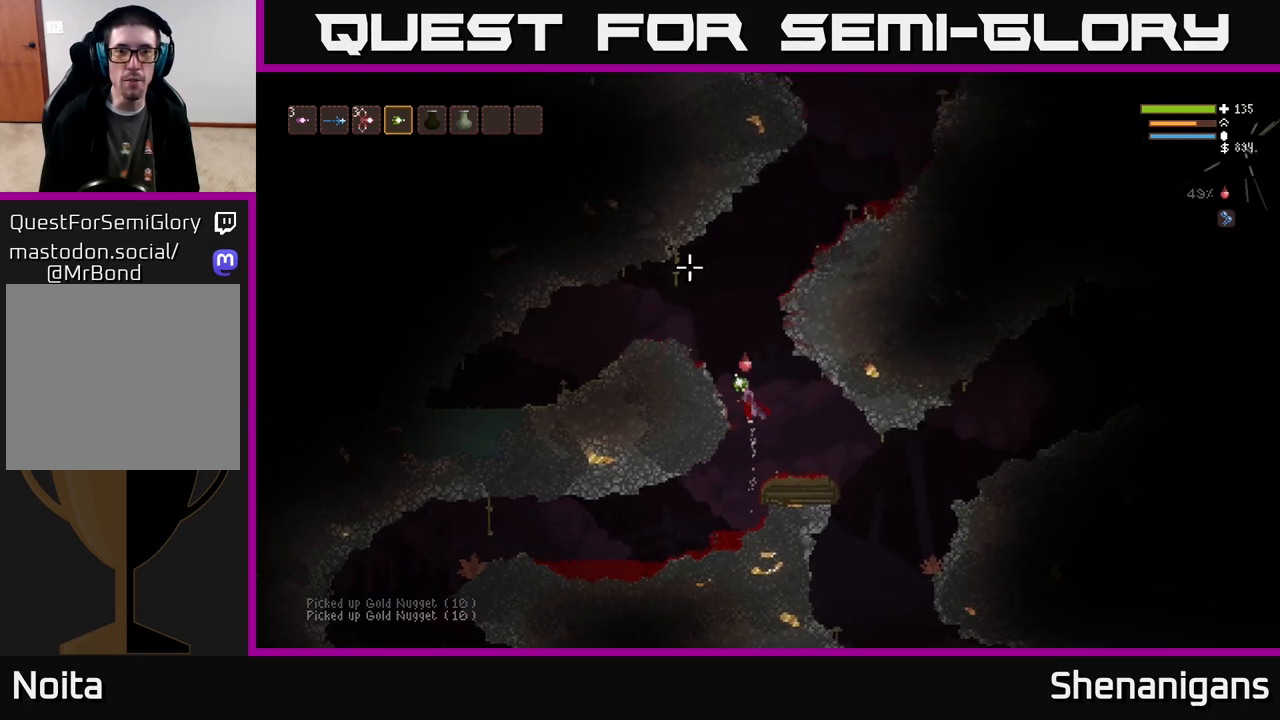
{"buttons": [], "left_stick": "left", "right_stick": "up-right", "events": [[267, "right_stick", "up-right"], [300, "L2", "up"]]}
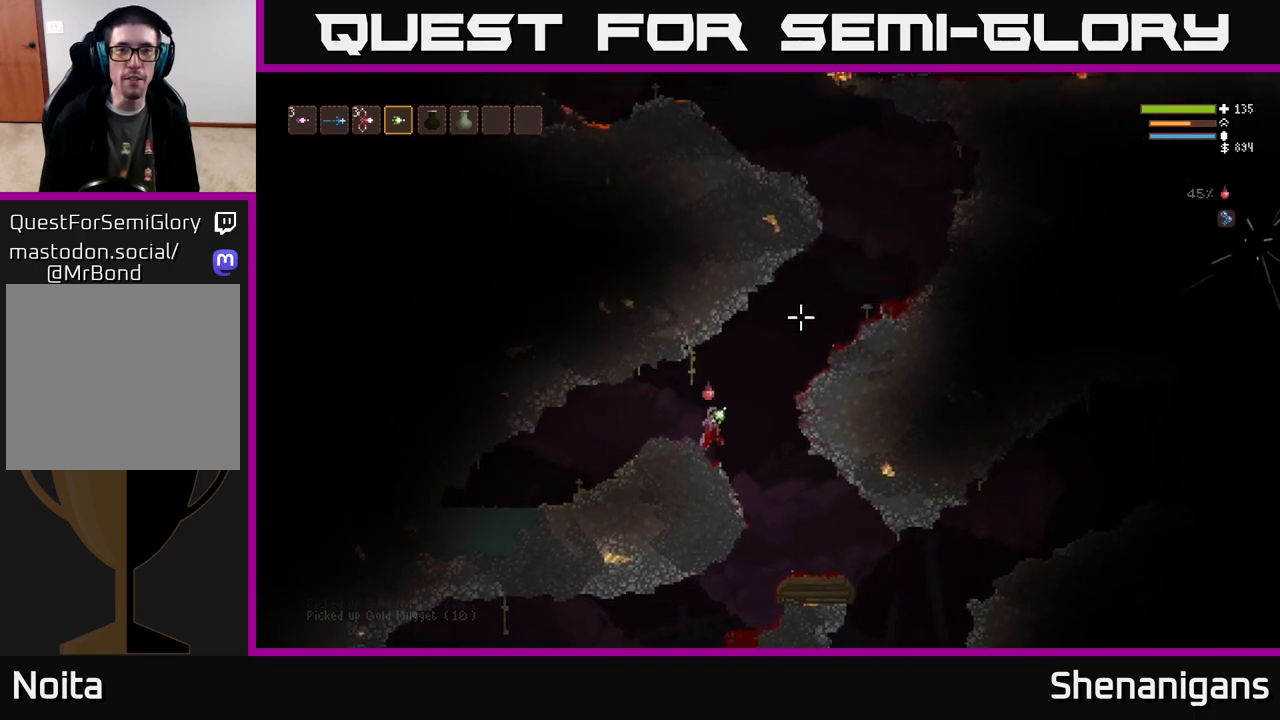
{"buttons": ["L2"], "left_stick": "right", "right_stick": "up-right", "events": [[100, "left_stick", "right"], [250, "L2", "down"]]}
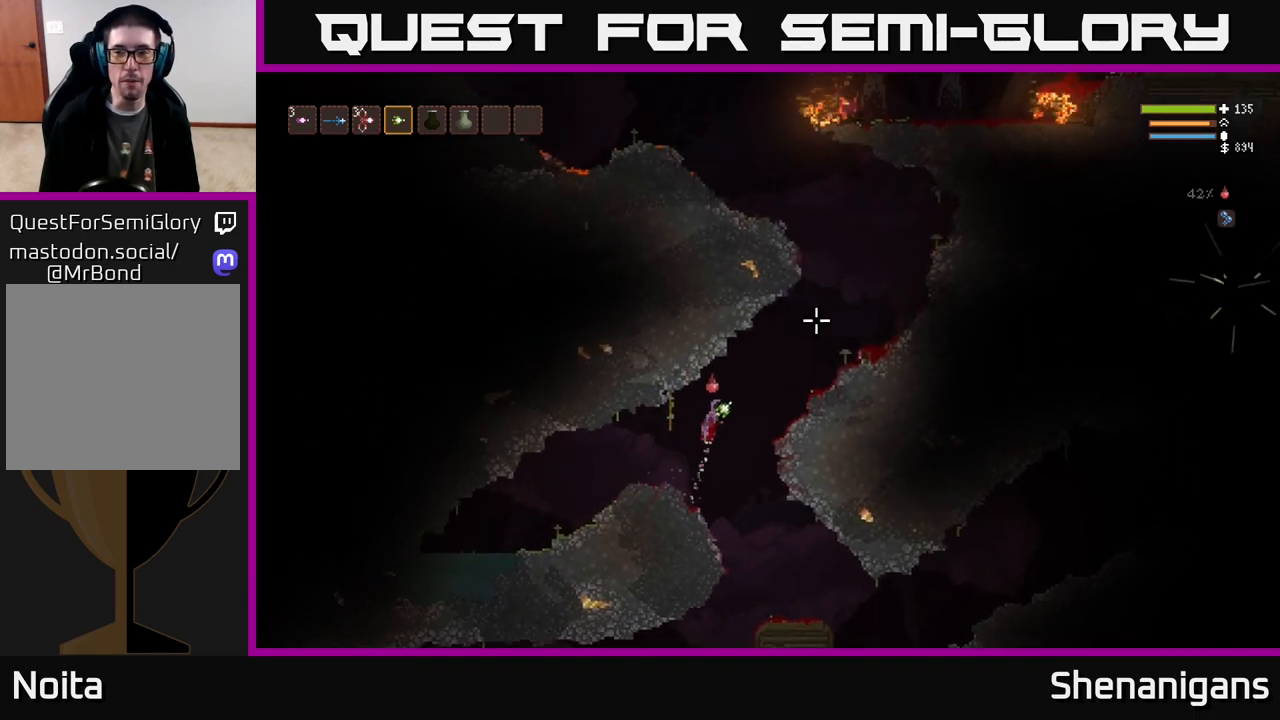
{"buttons": [], "left_stick": "center", "right_stick": "right", "events": [[217, "L2", "up"], [267, "left_stick", "left"], [317, "right_stick", "right"], [450, "left_stick", "center"]]}
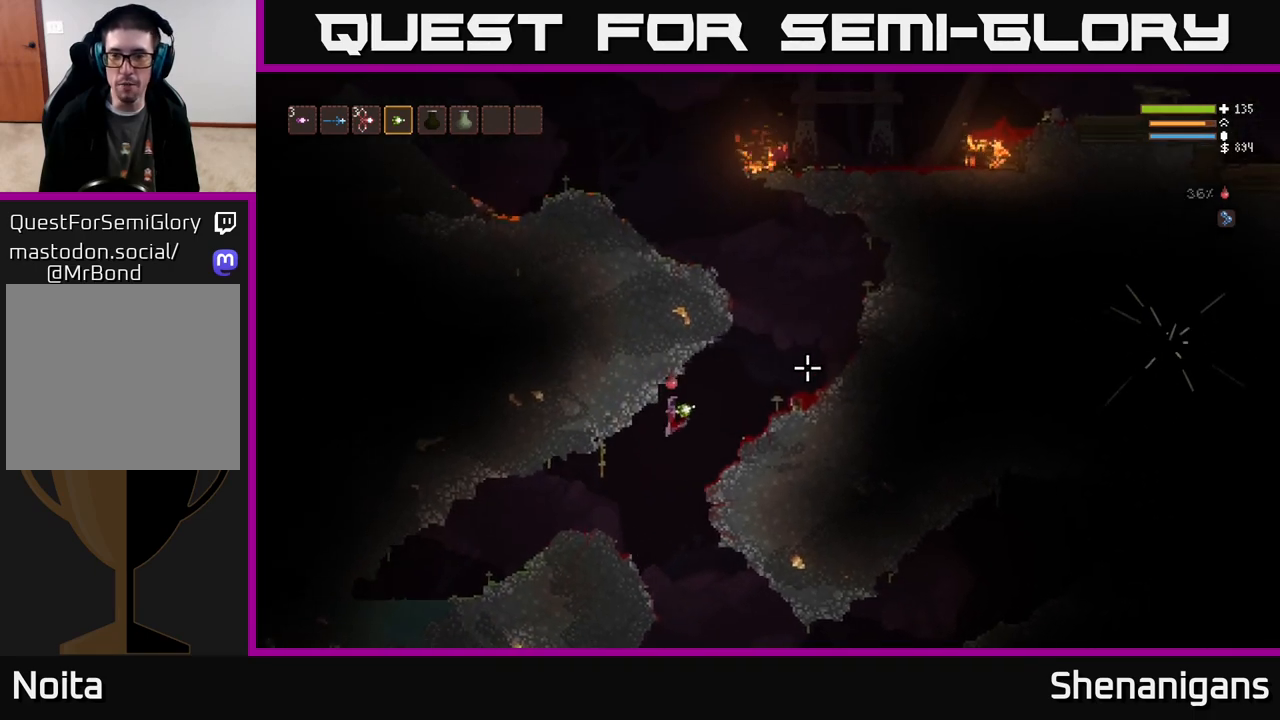
{"buttons": [], "left_stick": "right", "right_stick": "down-right", "events": [[33, "left_stick", "down-left"], [217, "left_stick", "right"], [317, "right_stick", "down-right"]]}
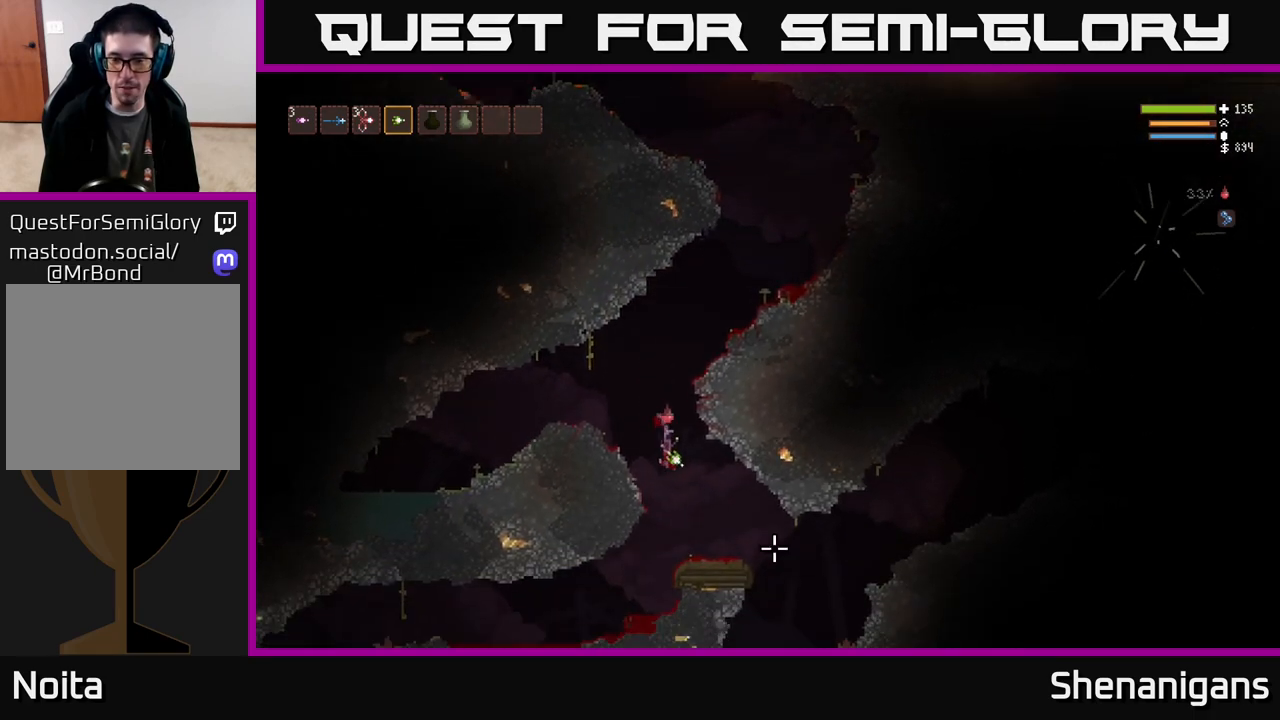
{"buttons": [], "left_stick": "right", "right_stick": "right", "events": [[67, "right_stick", "right"]]}
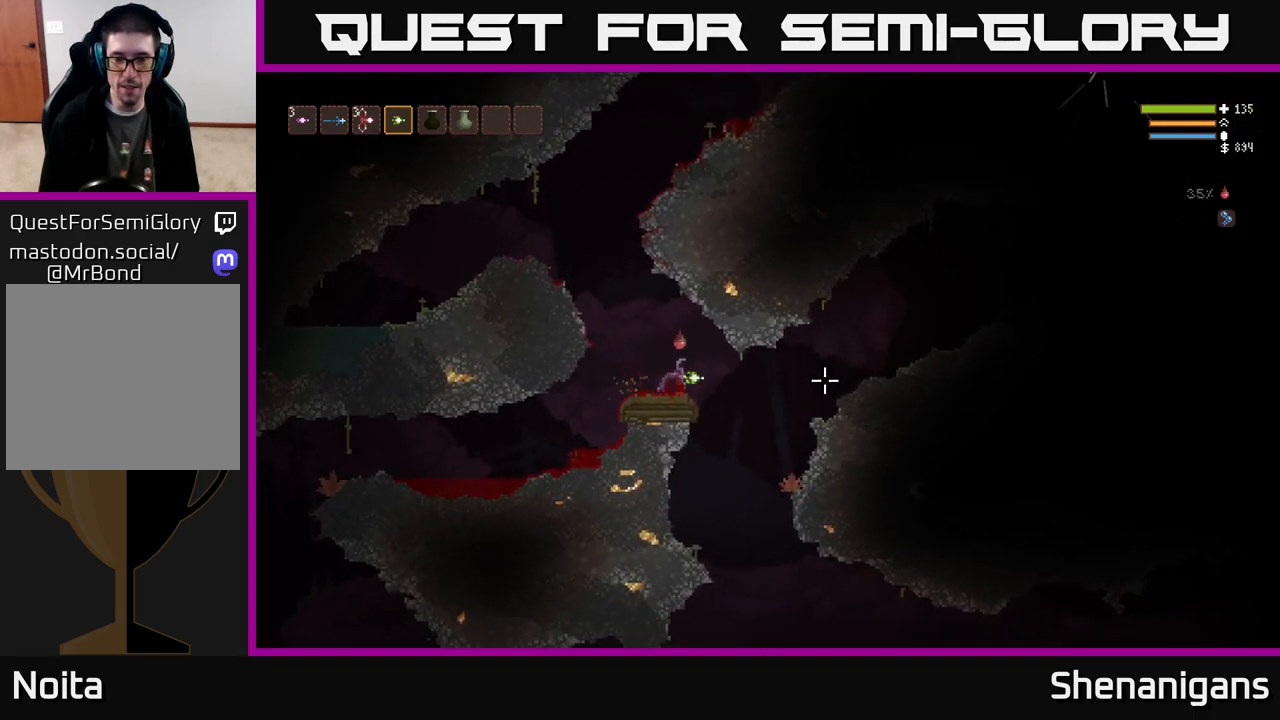
{"buttons": [], "left_stick": "right", "right_stick": "right", "events": [[100, "L2", "down"], [217, "L2", "up"]]}
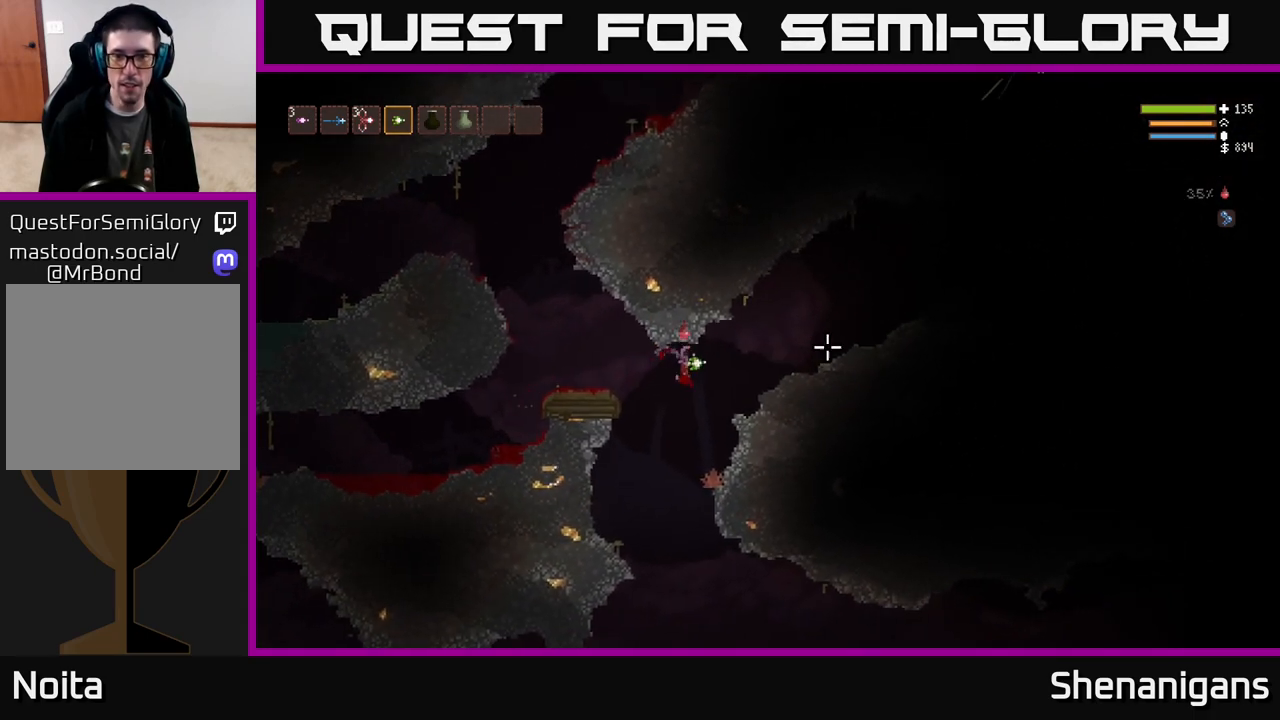
{"buttons": ["L2"], "left_stick": "right", "right_stick": "right", "events": [[67, "L2", "down"], [200, "L2", "up"], [300, "L2", "down"]]}
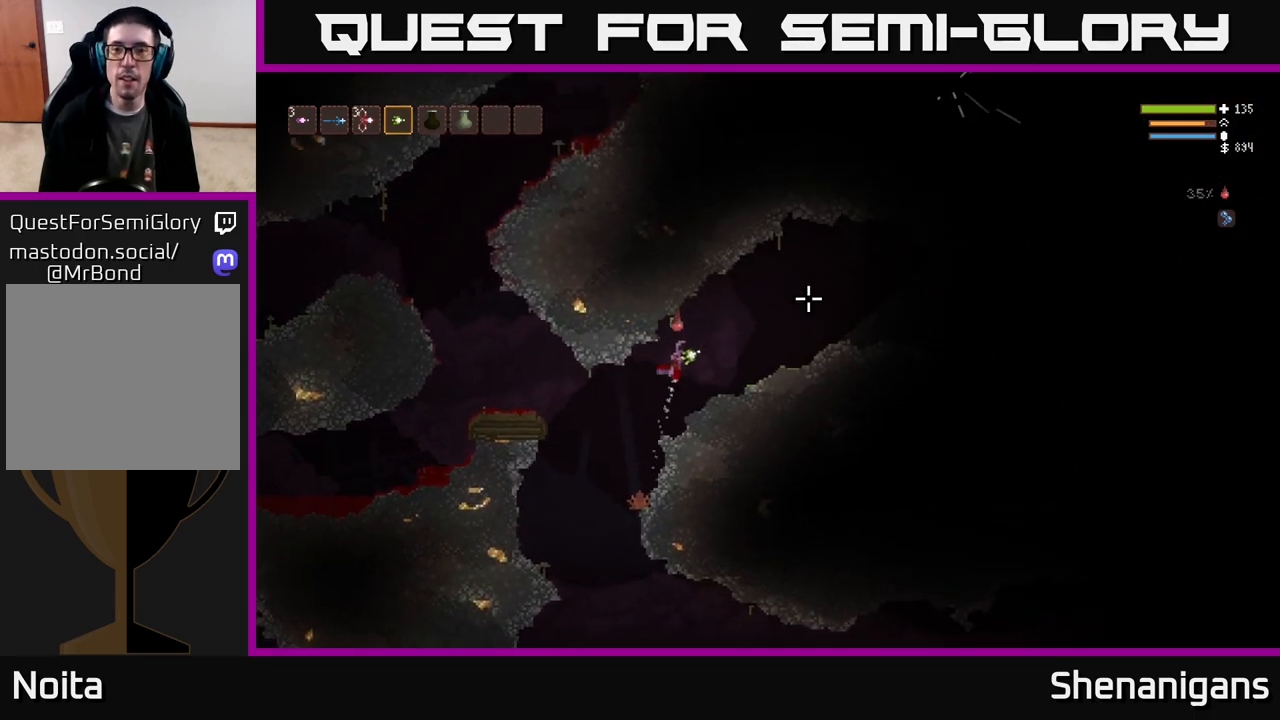
{"buttons": ["L2"], "left_stick": "right", "right_stick": "right", "events": [[317, "L2", "up"], [467, "L2", "down"]]}
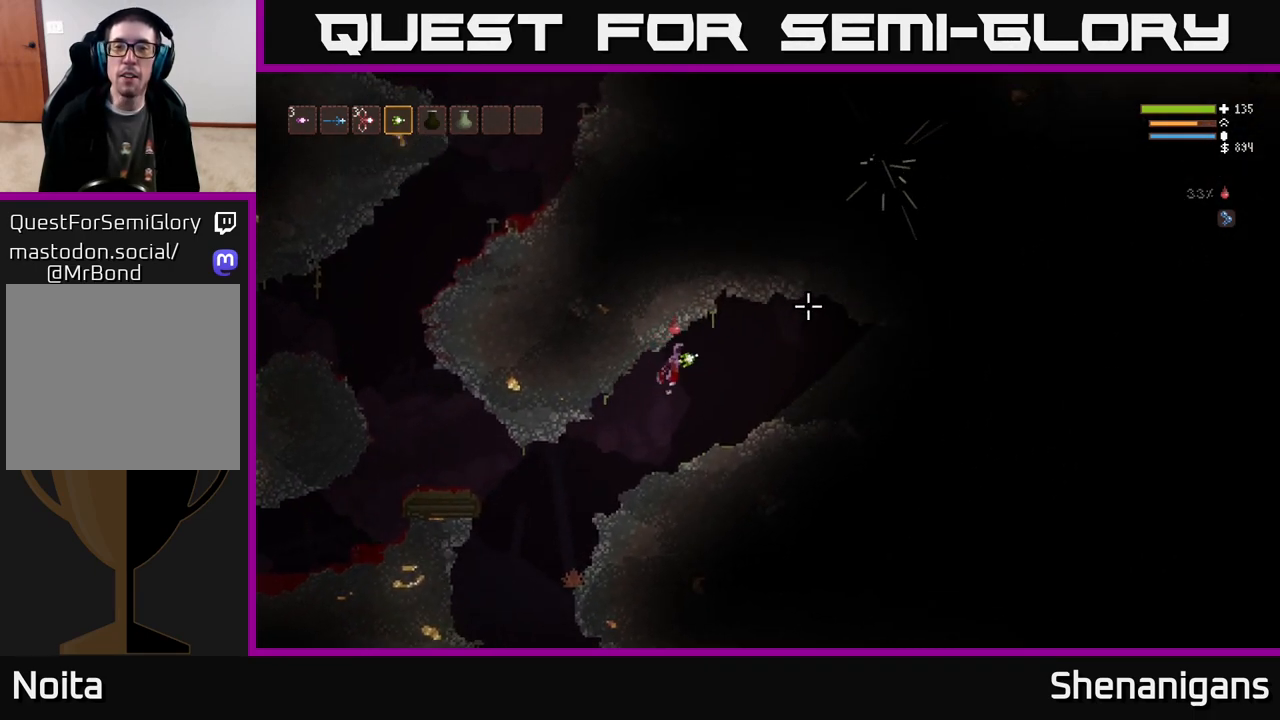
{"buttons": [], "left_stick": "right", "right_stick": "right", "events": [[167, "L2", "up"]]}
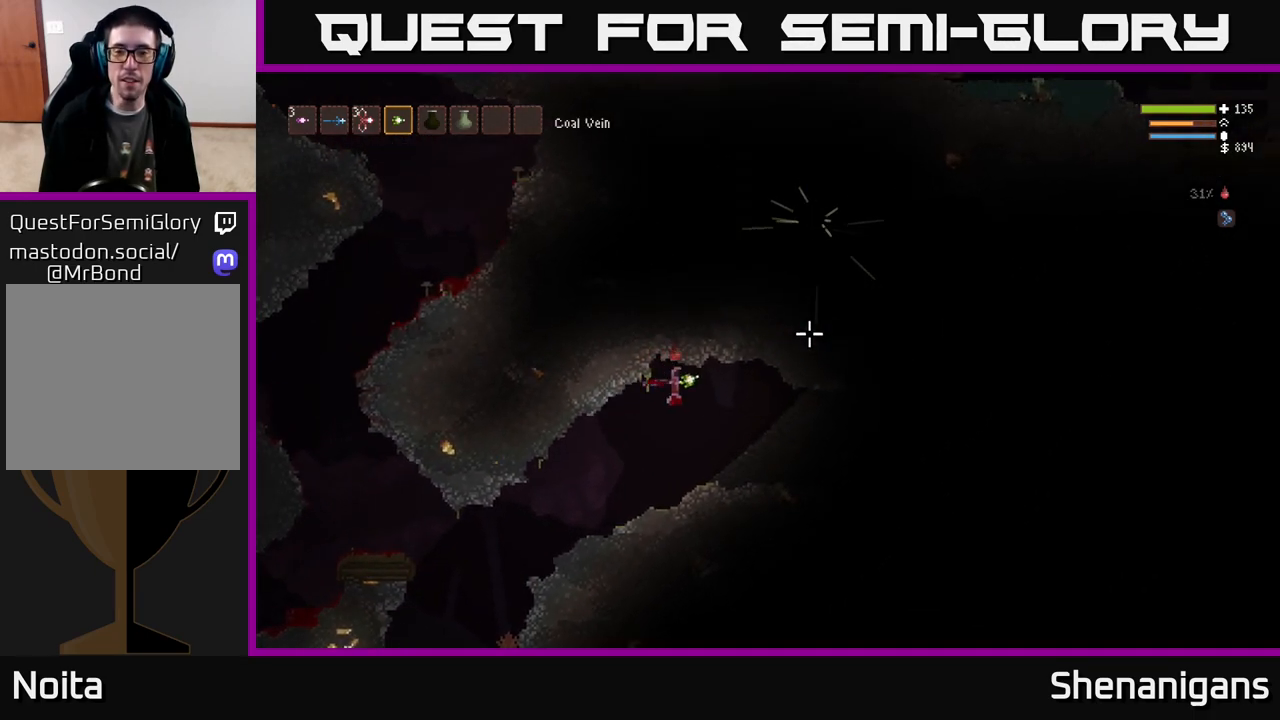
{"buttons": [], "left_stick": "right", "right_stick": "right", "events": [[350, "L2", "down"], [483, "L2", "up"]]}
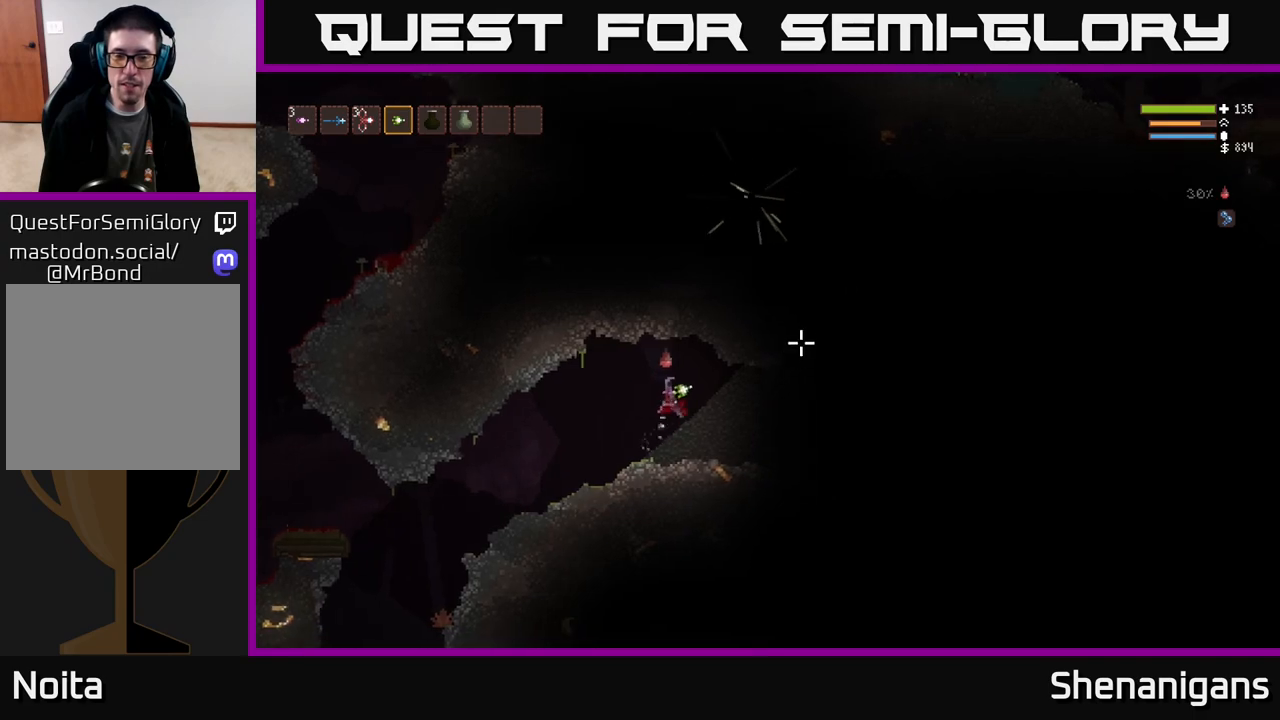
{"buttons": ["L2"], "left_stick": "right", "right_stick": "up-right", "events": [[183, "right_stick", "up-right"], [250, "L2", "down"]]}
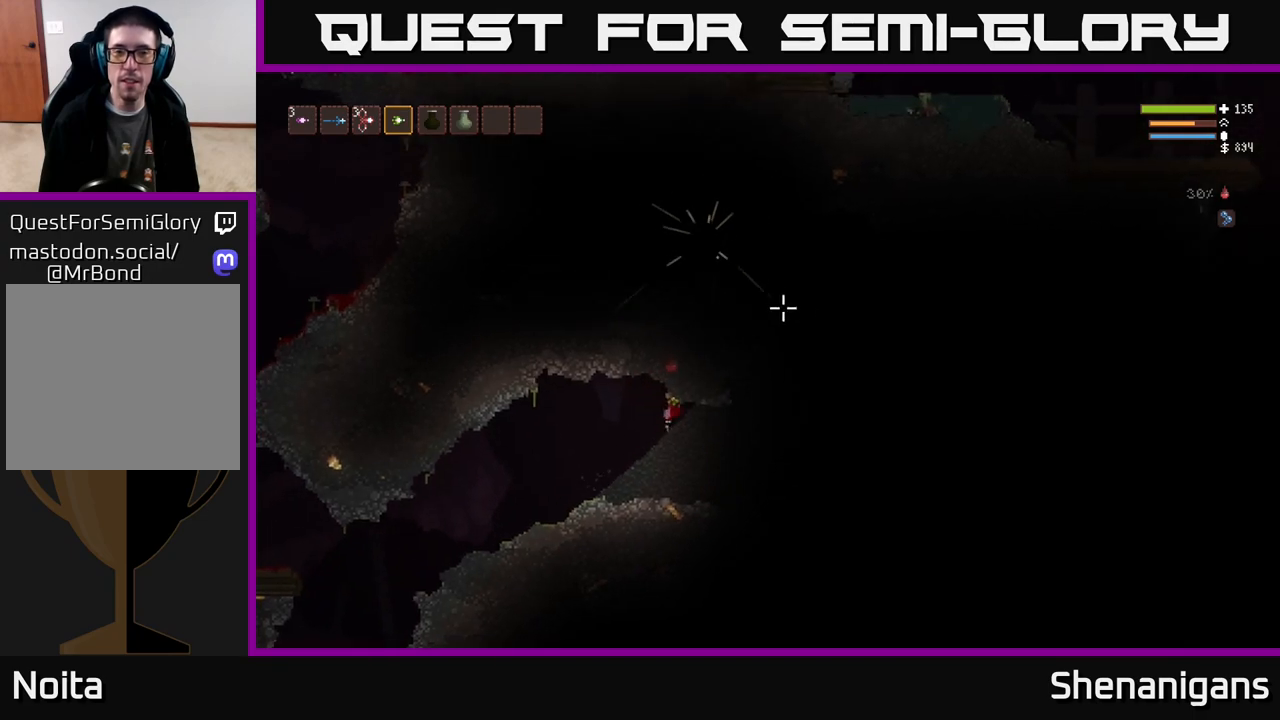
{"buttons": [], "left_stick": "left", "right_stick": "up-right", "events": [[33, "left_stick", "left"], [300, "L2", "up"]]}
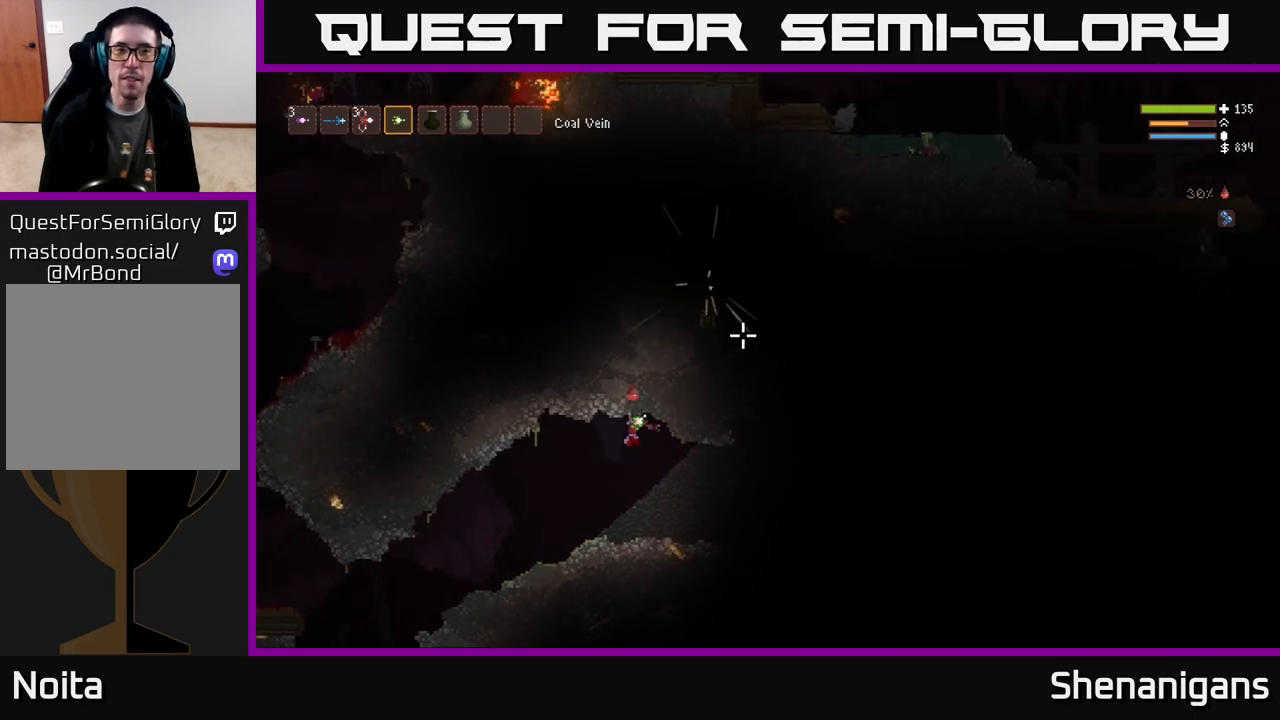
{"buttons": ["SELECT"], "left_stick": "center", "right_stick": "center", "events": [[133, "right_stick", "up-left"], [183, "right_stick", "left"], [383, "left_stick", "center"], [417, "right_stick", "center"], [483, "SELECT", "down"]]}
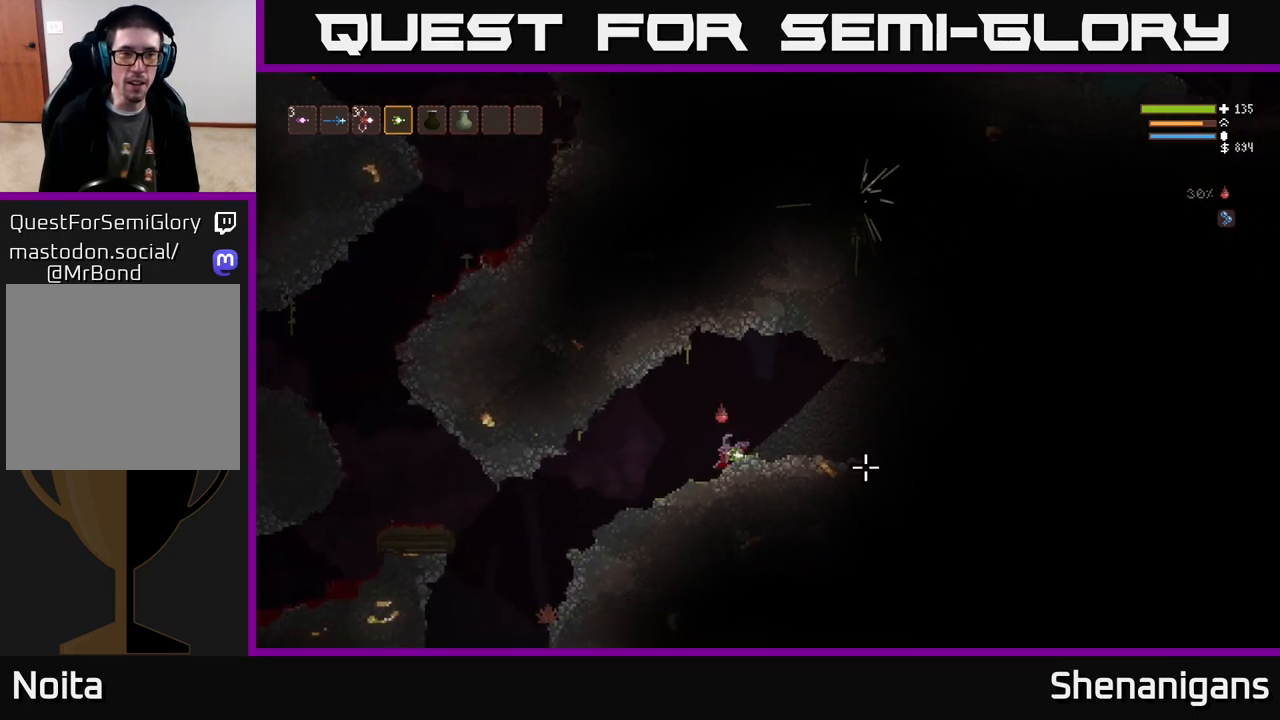
{"buttons": [], "left_stick": "center", "right_stick": "center", "events": [[117, "SELECT", "up"]]}
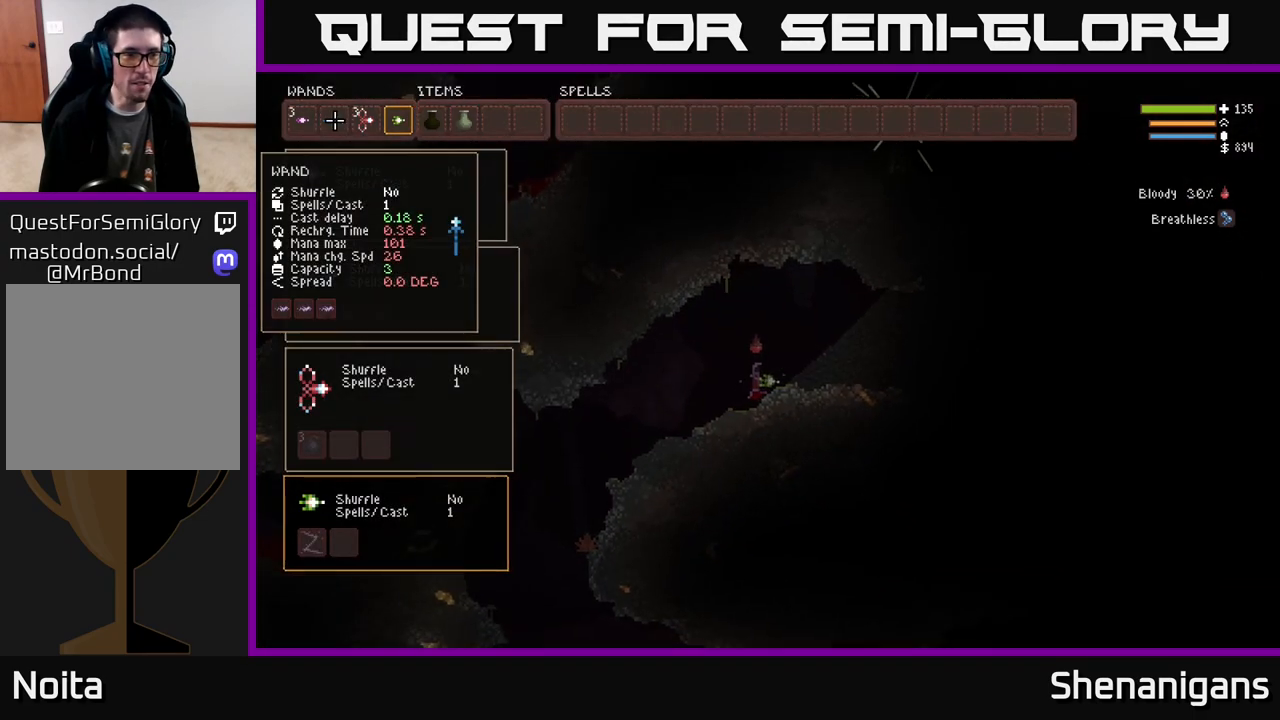
{"buttons": [], "left_stick": "center", "right_stick": "center", "events": []}
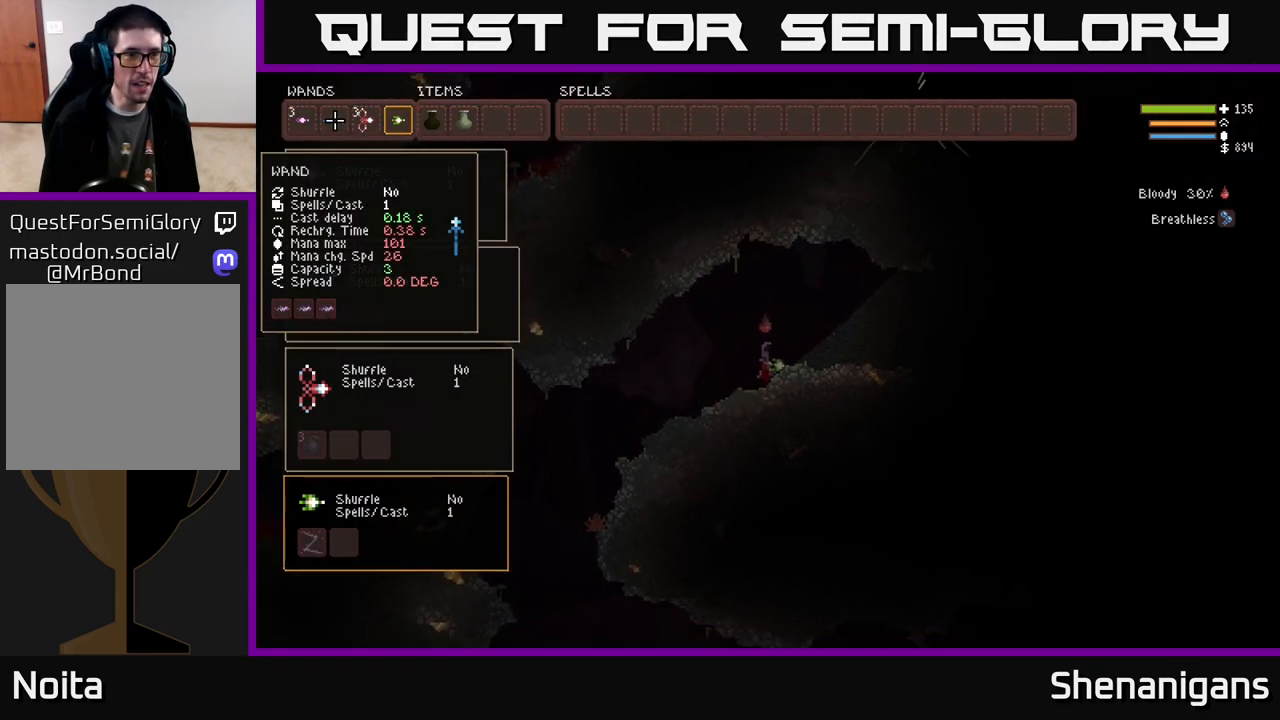
{"buttons": ["B"], "left_stick": "center", "right_stick": "center", "events": [[167, "left_stick", "left"], [317, "left_stick", "center"], [467, "B", "down"]]}
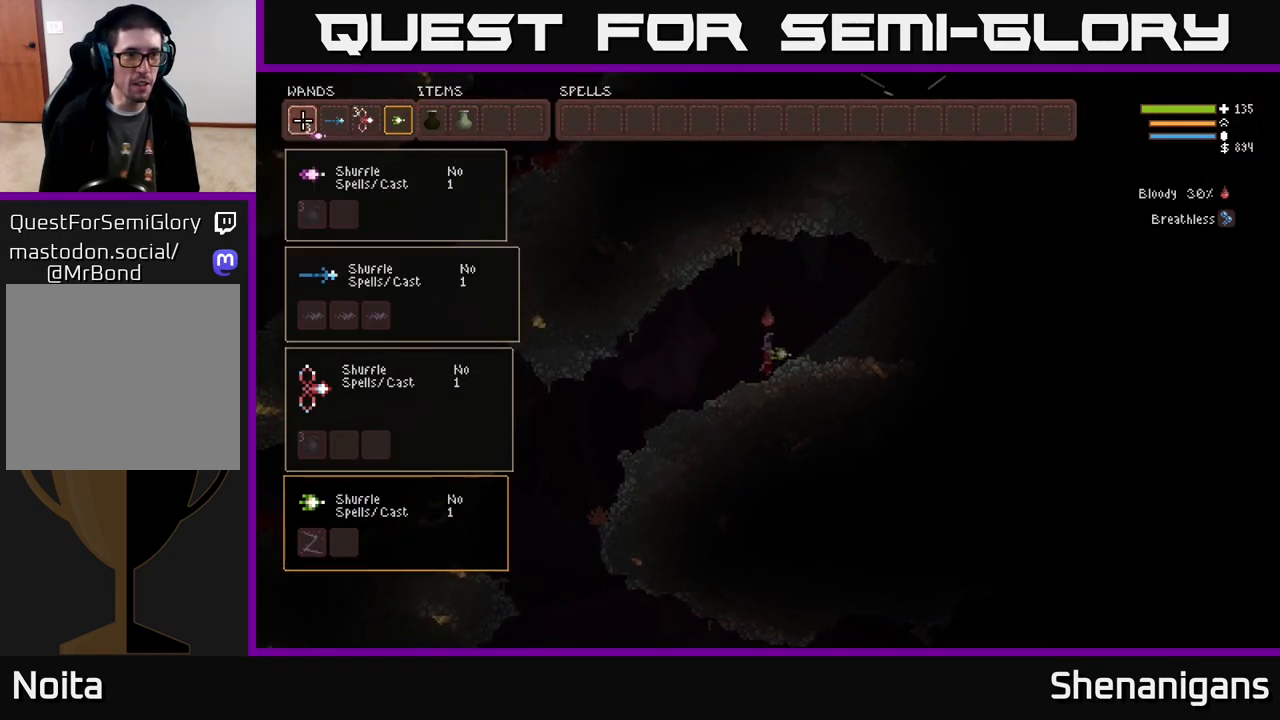
{"buttons": [], "left_stick": "center", "right_stick": "center", "events": [[50, "B", "up"], [100, "left_stick", "right"], [200, "B", "down"], [250, "left_stick", "center"], [267, "B", "up"], [333, "SELECT", "down"], [417, "SELECT", "up"]]}
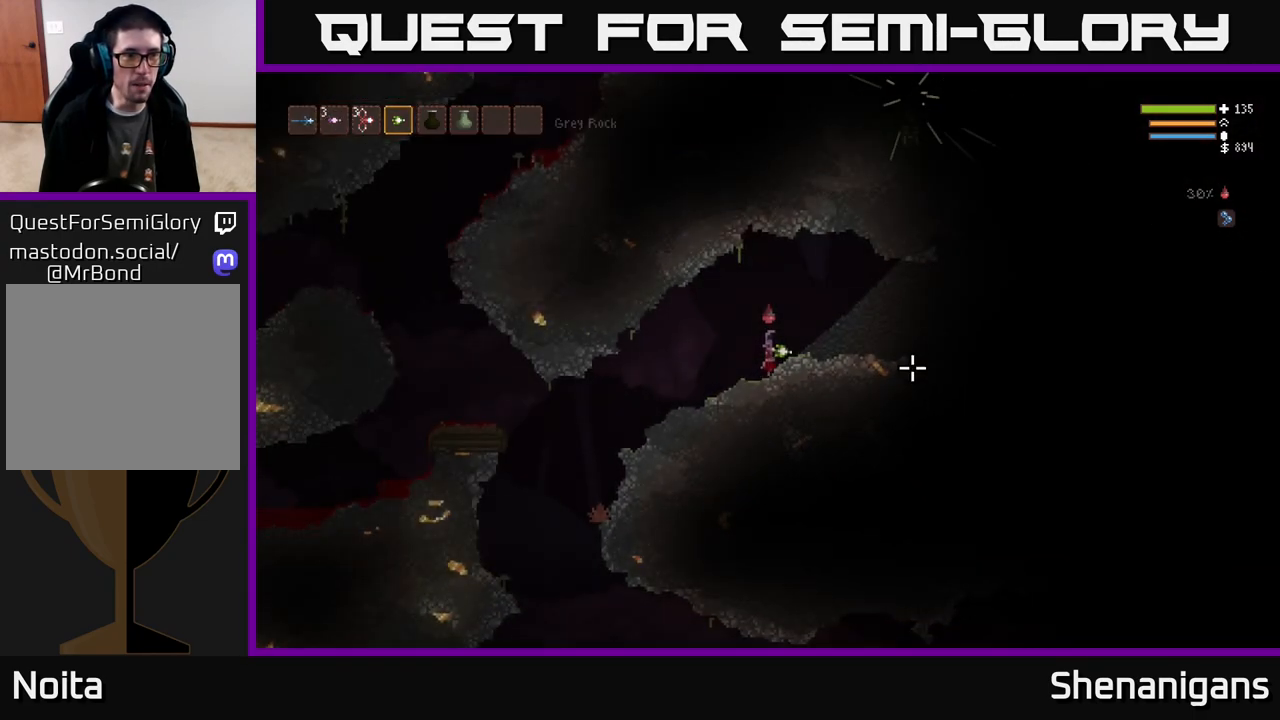
{"buttons": [], "left_stick": "left", "right_stick": "right", "events": [[50, "left_stick", "left"], [100, "right_stick", "up-right"], [250, "right_stick", "right"]]}
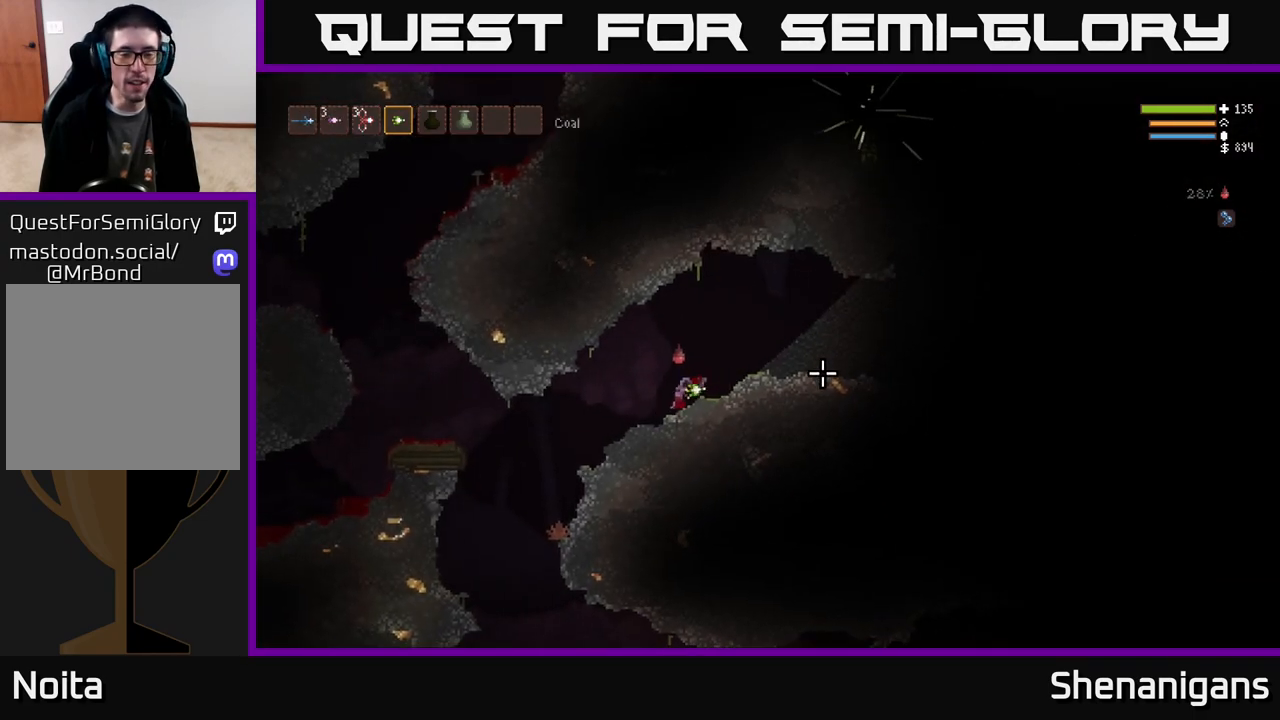
{"buttons": [], "left_stick": "left", "right_stick": "right", "events": [[117, "right_stick", "down-right"], [300, "right_stick", "right"]]}
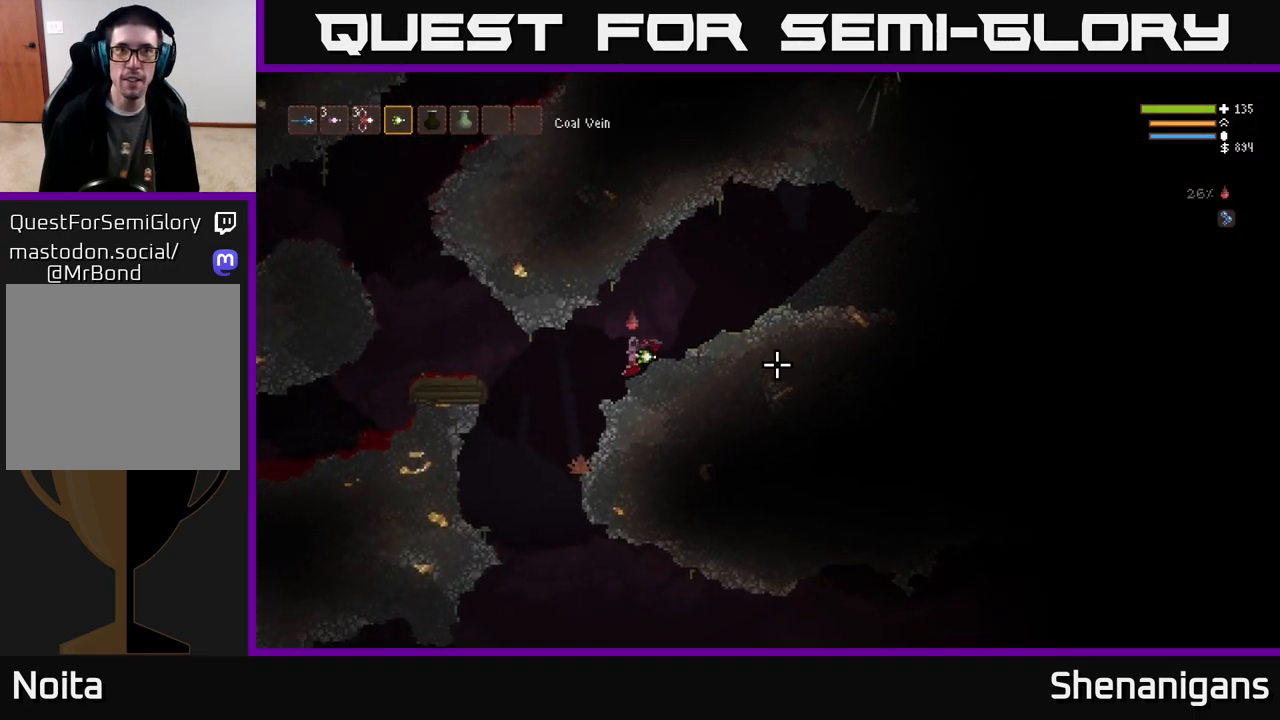
{"buttons": ["L2"], "left_stick": "left", "right_stick": "right", "events": [[217, "L2", "down"], [333, "L2", "up"], [433, "L2", "down"]]}
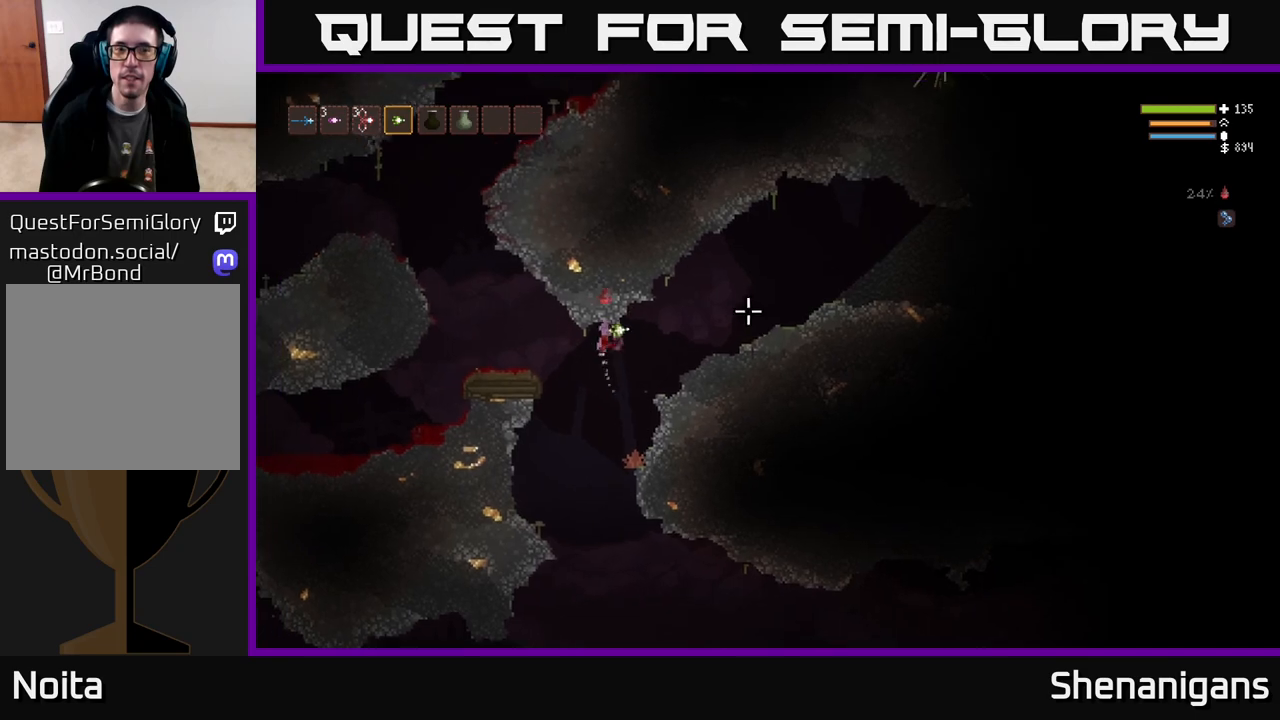
{"buttons": [], "left_stick": "left", "right_stick": "right", "events": [[17, "L2", "up"], [133, "L2", "down"], [200, "L2", "up"], [400, "L2", "down"], [483, "L2", "up"]]}
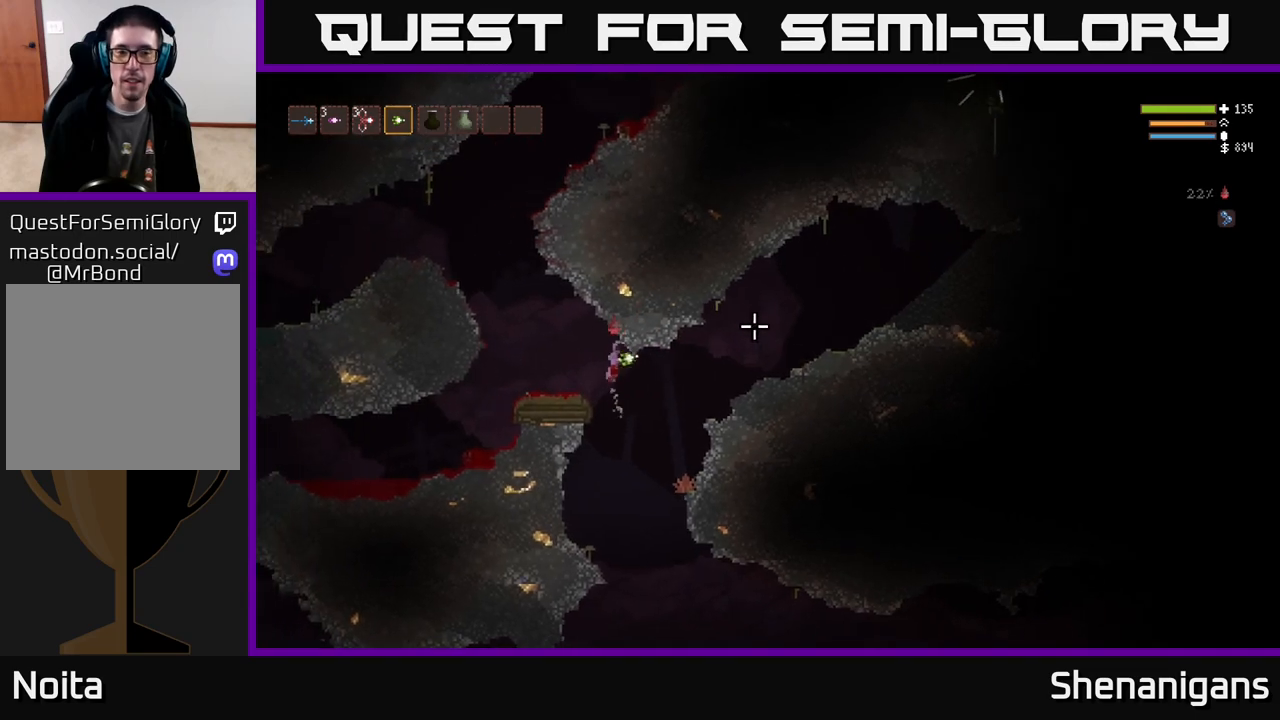
{"buttons": [], "left_stick": "left", "right_stick": "up-right", "events": [[333, "right_stick", "up-right"]]}
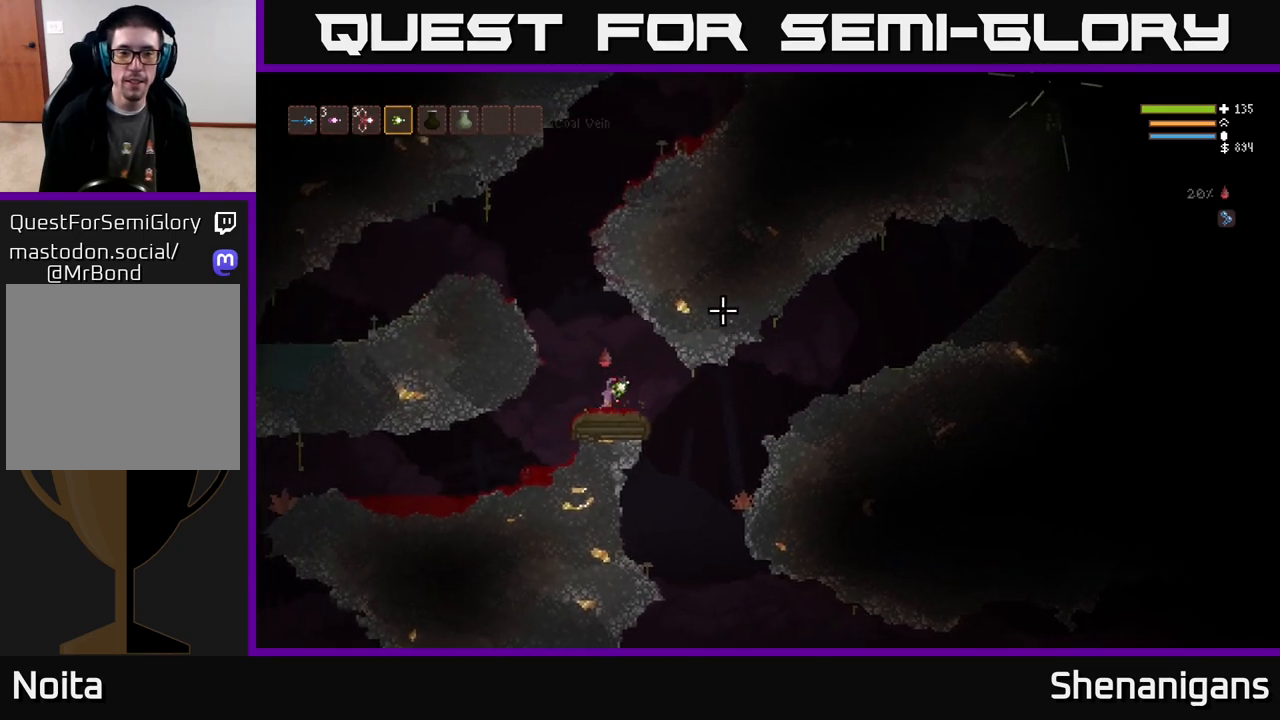
{"buttons": ["L2"], "left_stick": "center", "right_stick": "up-right", "events": [[17, "L2", "down"], [67, "left_stick", "center"], [250, "left_stick", "left"], [383, "left_stick", "center"]]}
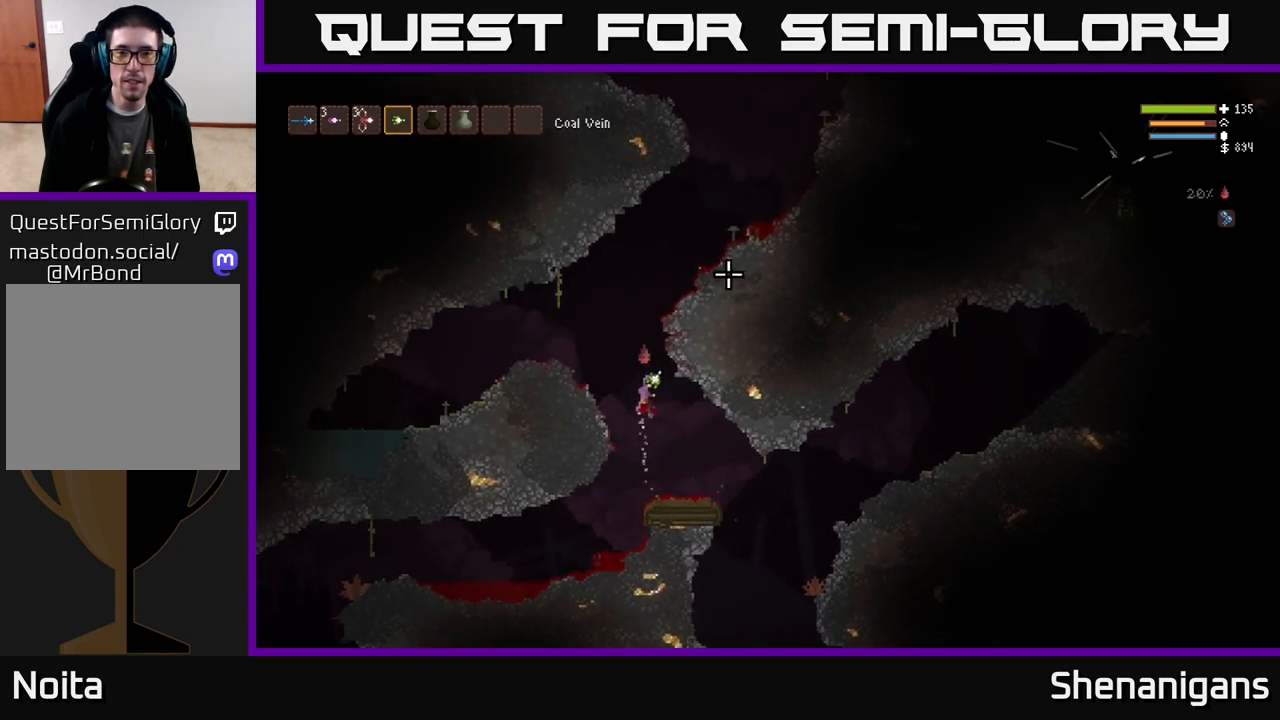
{"buttons": ["L2"], "left_stick": "right", "right_stick": "up-right", "events": [[250, "left_stick", "right"]]}
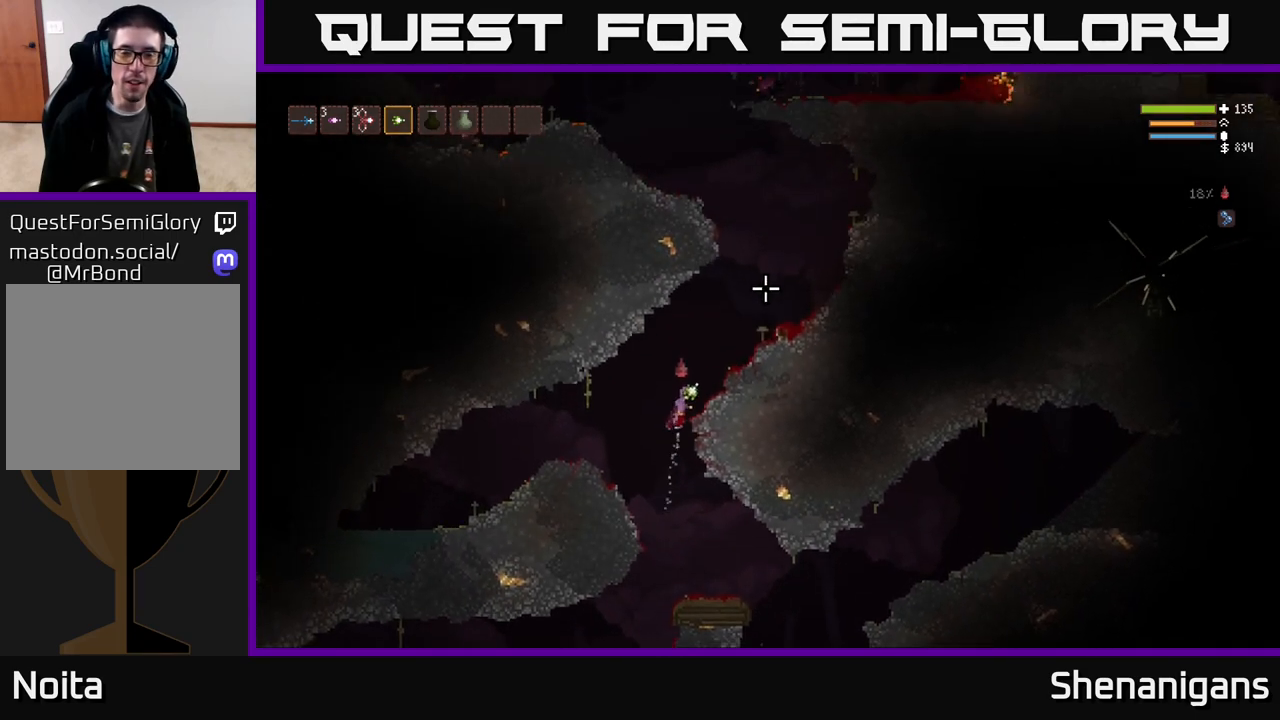
{"buttons": ["L2"], "left_stick": "right", "right_stick": "up-right", "events": []}
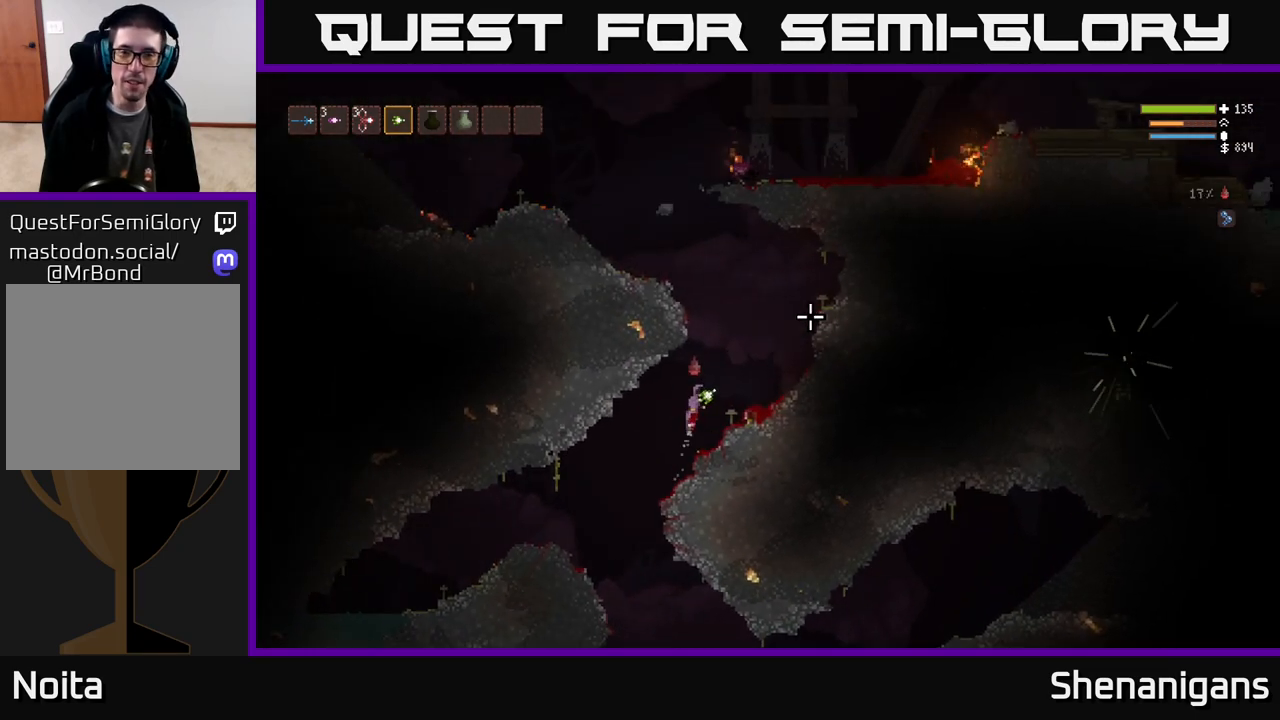
{"buttons": [], "left_stick": "left", "right_stick": "up-left", "events": [[67, "L2", "up"], [333, "right_stick", "up"], [467, "right_stick", "up-left"], [483, "left_stick", "left"]]}
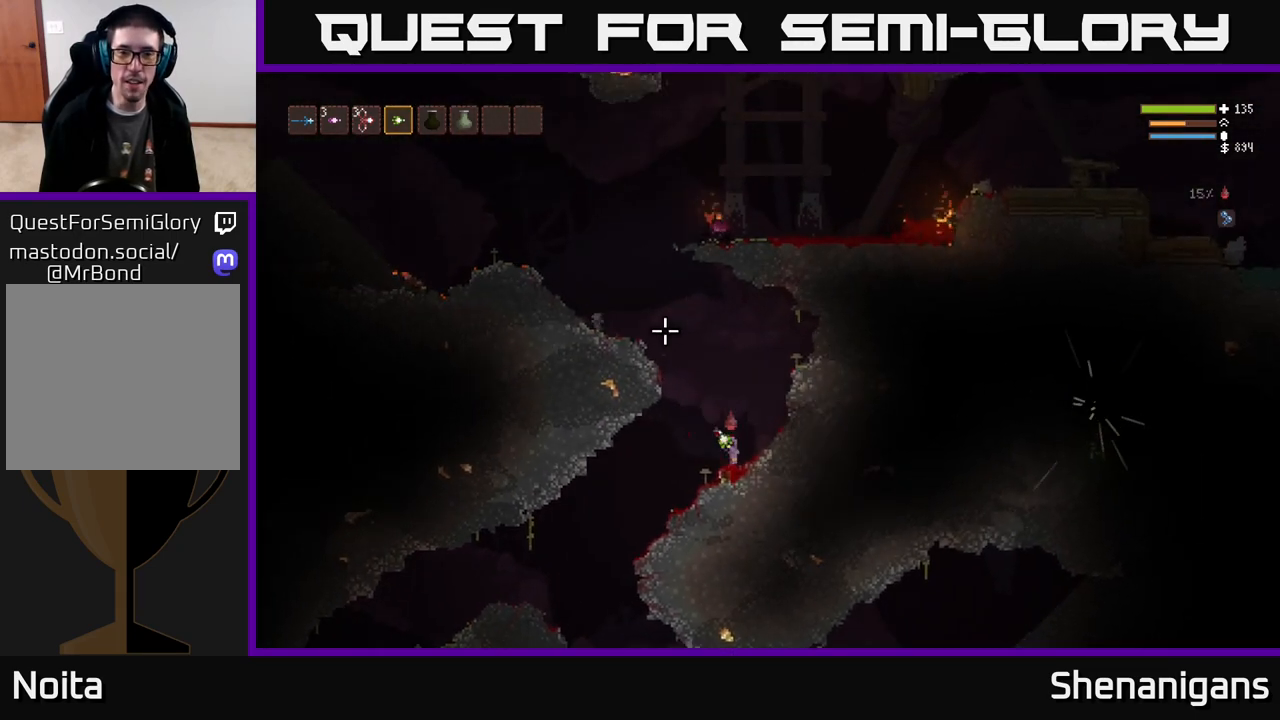
{"buttons": ["L2"], "left_stick": "left", "right_stick": "up-right", "events": [[50, "L2", "down"], [167, "right_stick", "up"], [367, "right_stick", "up-right"], [383, "left_stick", "center"], [483, "left_stick", "left"]]}
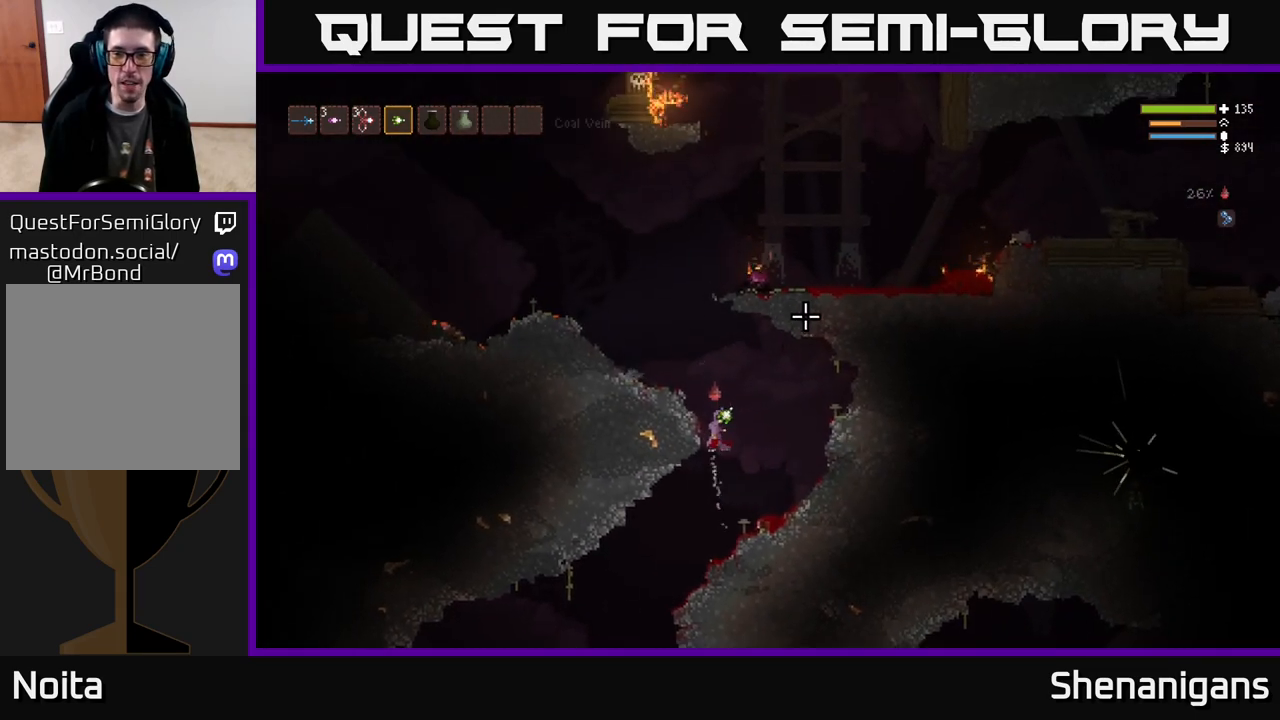
{"buttons": [], "left_stick": "left", "right_stick": "up-right", "events": [[433, "L2", "up"]]}
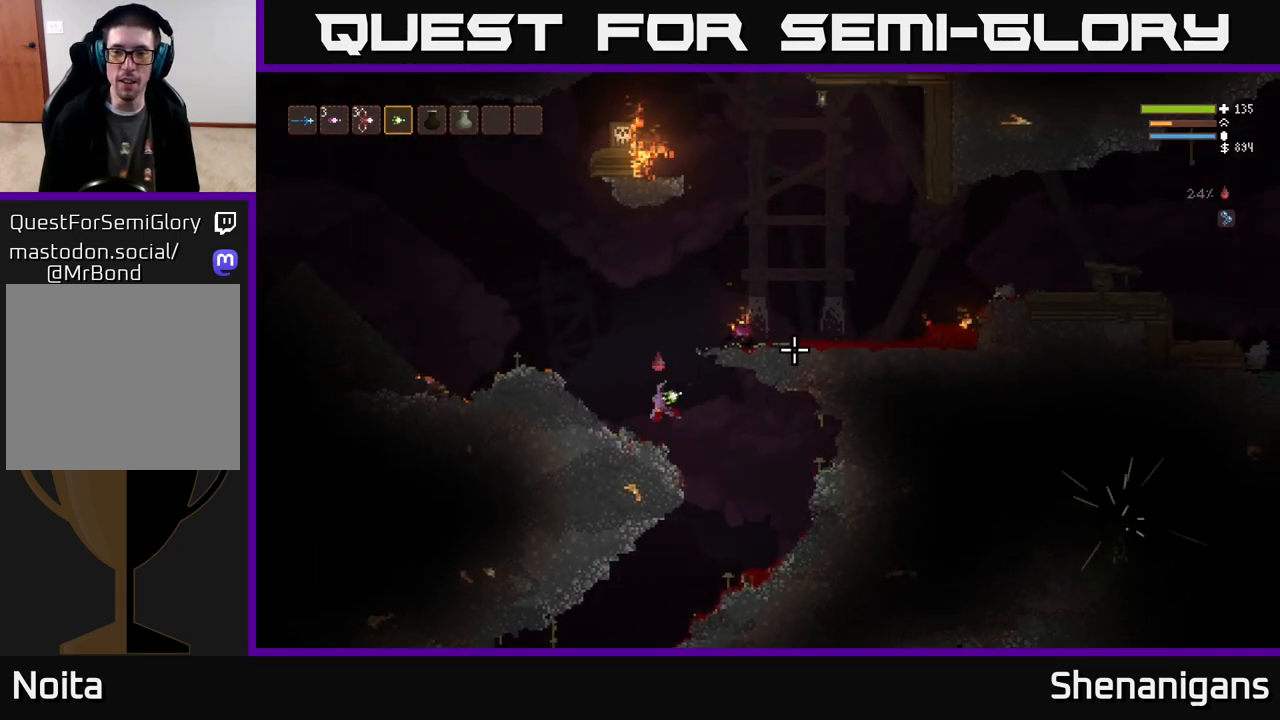
{"buttons": ["L2"], "left_stick": "right", "right_stick": "up-right", "events": [[367, "left_stick", "right"], [383, "L2", "down"]]}
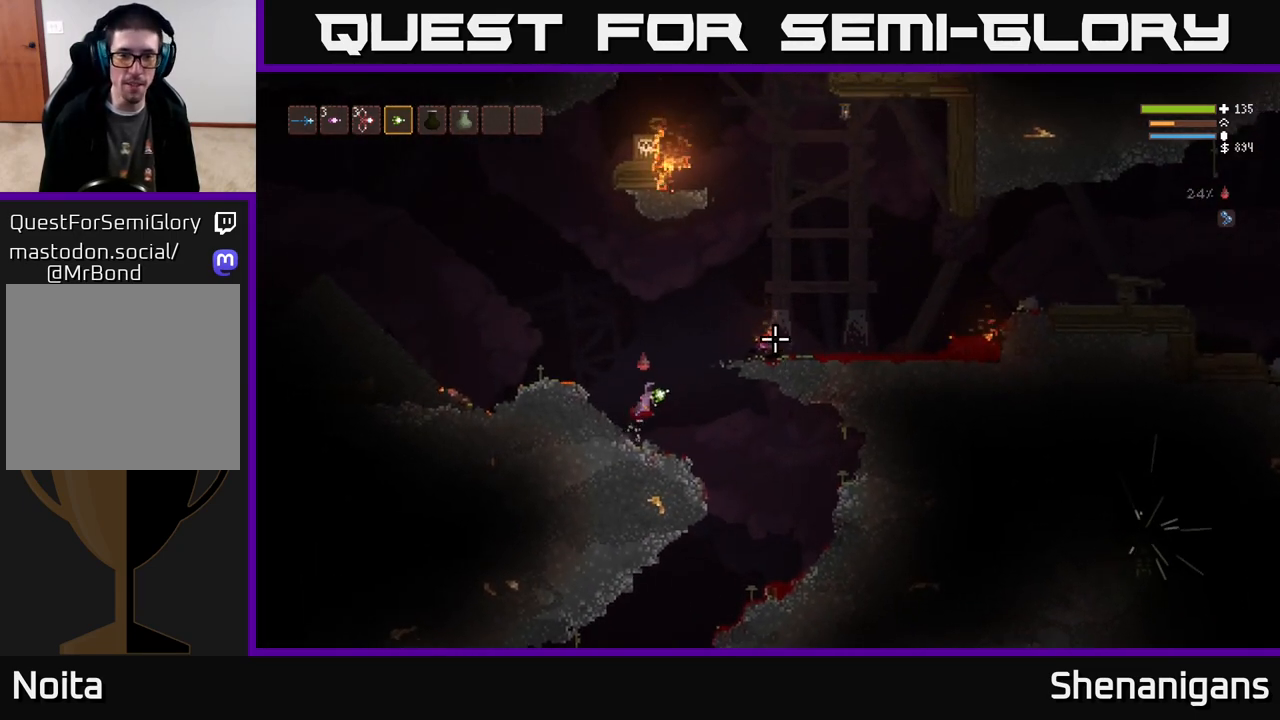
{"buttons": ["L2"], "left_stick": "right", "right_stick": "right", "events": [[367, "right_stick", "right"]]}